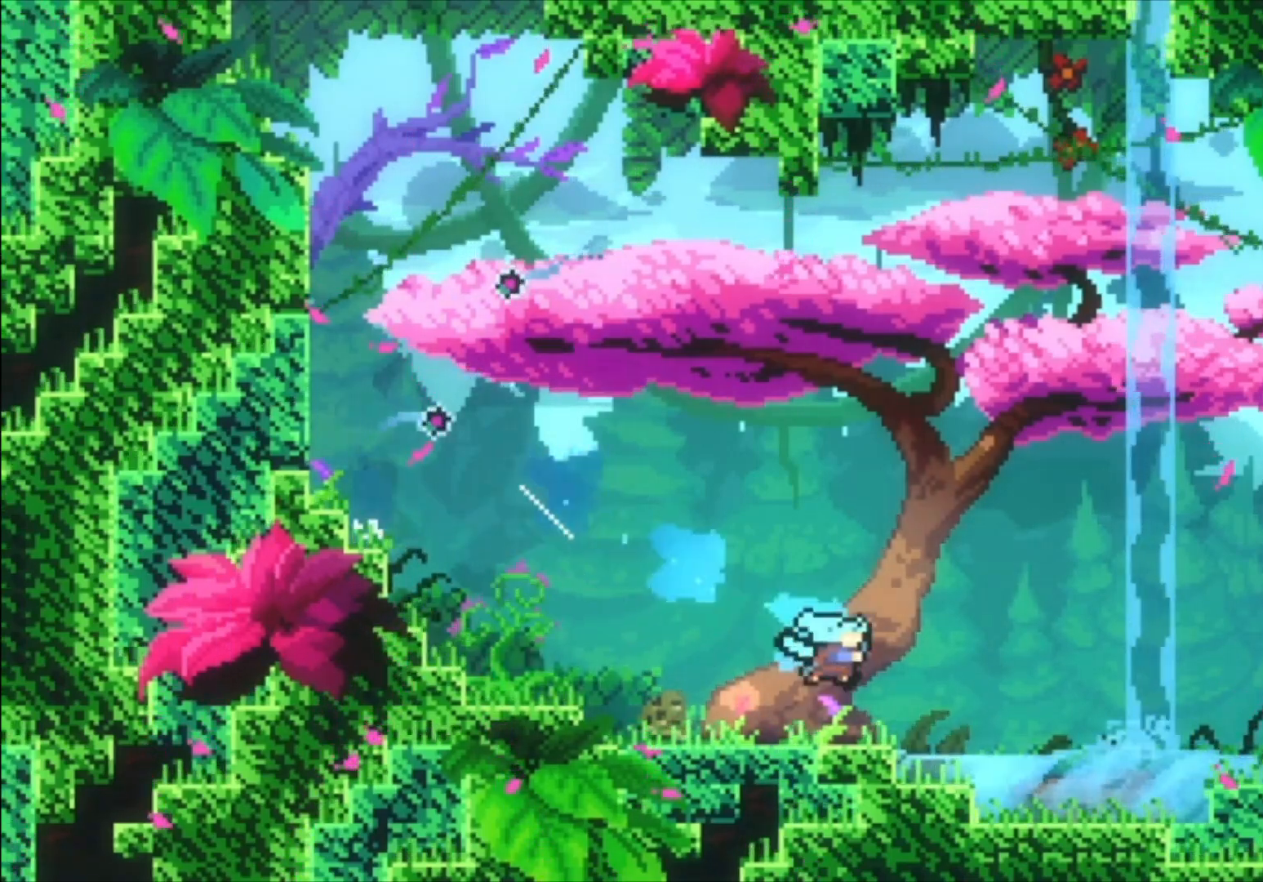
Gameplay with a controller (Xbox layout); each line is a JSON object with the inputs held at the frame after it. "events" lists button and stick changes between this image and that frame as [ms after this image, input, new state], when the widget could be followed in between. Not read: right_stick.
{"buttons": ["A", "L1"], "left_stick": "right", "events": [[133, "left_stick", "right"], [167, "A", "down"]]}
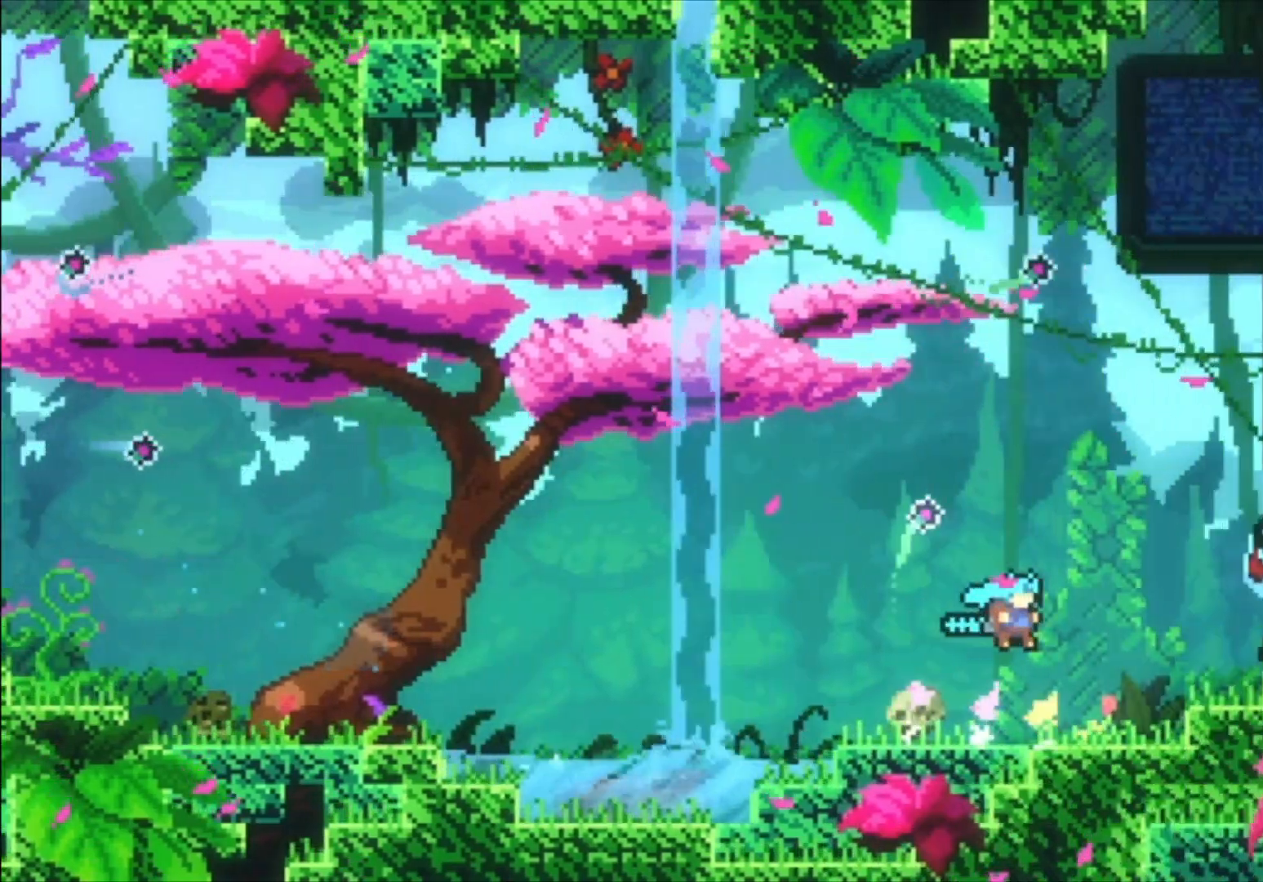
{"buttons": ["L1"], "left_stick": "right", "events": [[167, "A", "up"], [267, "A", "down"], [500, "A", "up"]]}
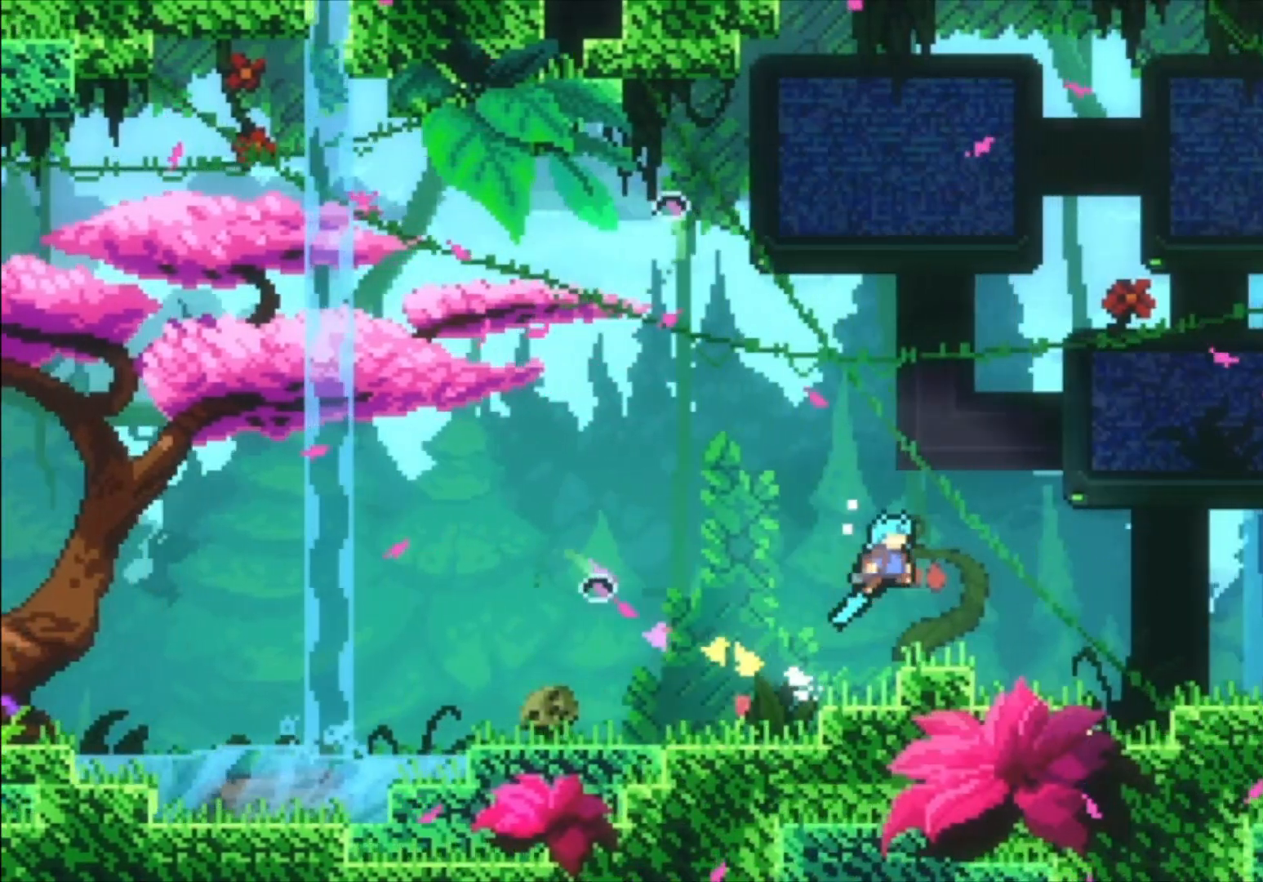
{"buttons": ["A", "L1"], "left_stick": "right", "events": [[467, "A", "down"]]}
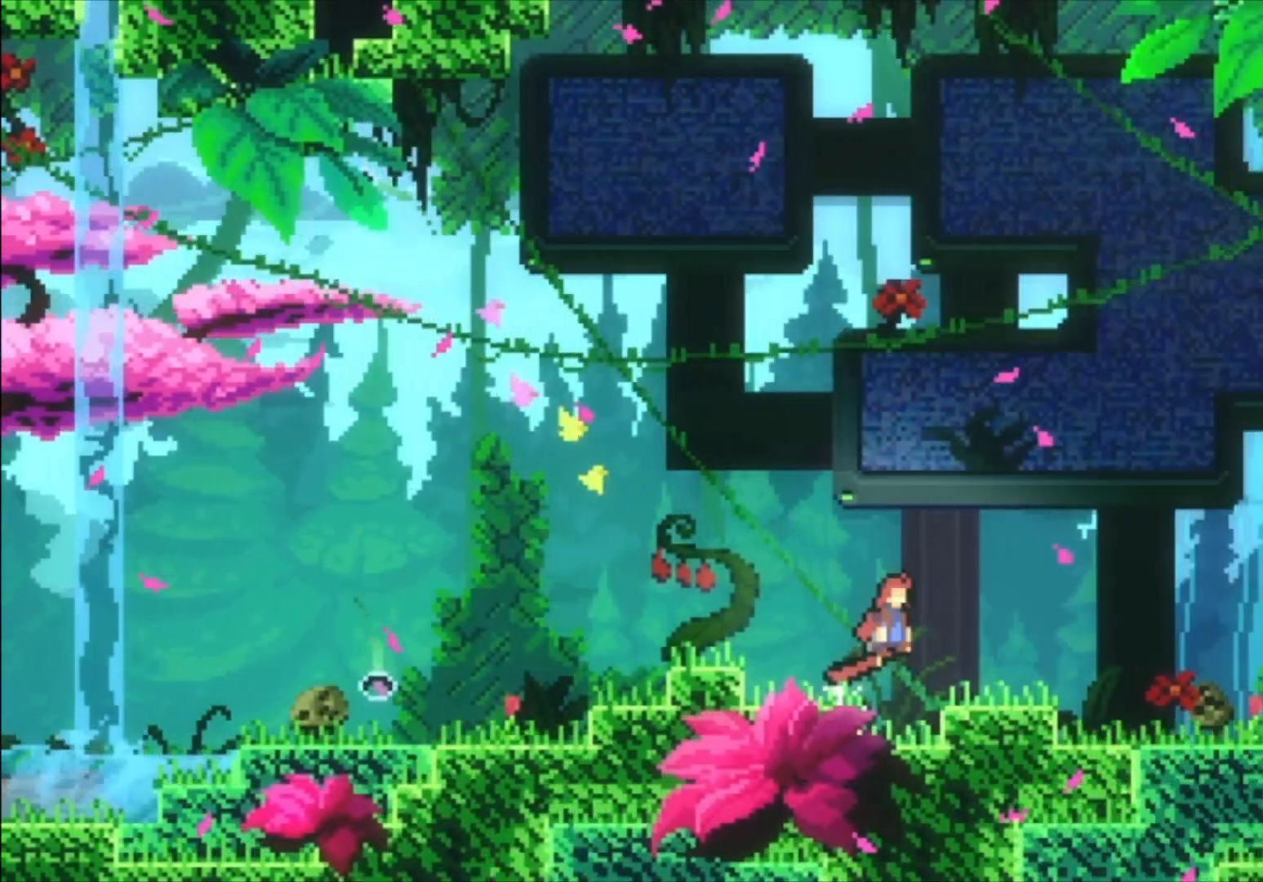
{"buttons": [], "left_stick": "right", "events": [[67, "A", "up"], [400, "L1", "up"]]}
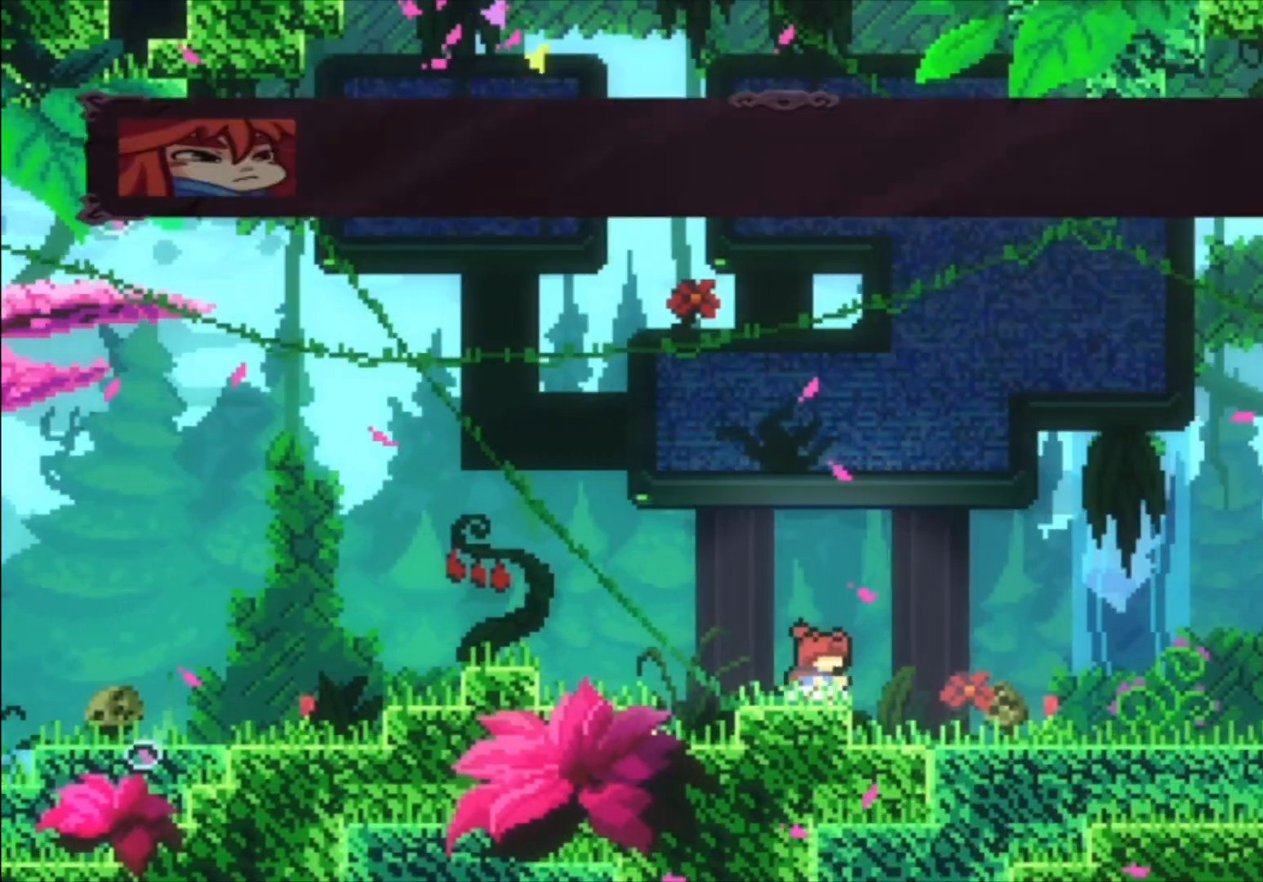
{"buttons": [], "left_stick": "center", "events": [[467, "left_stick", "center"]]}
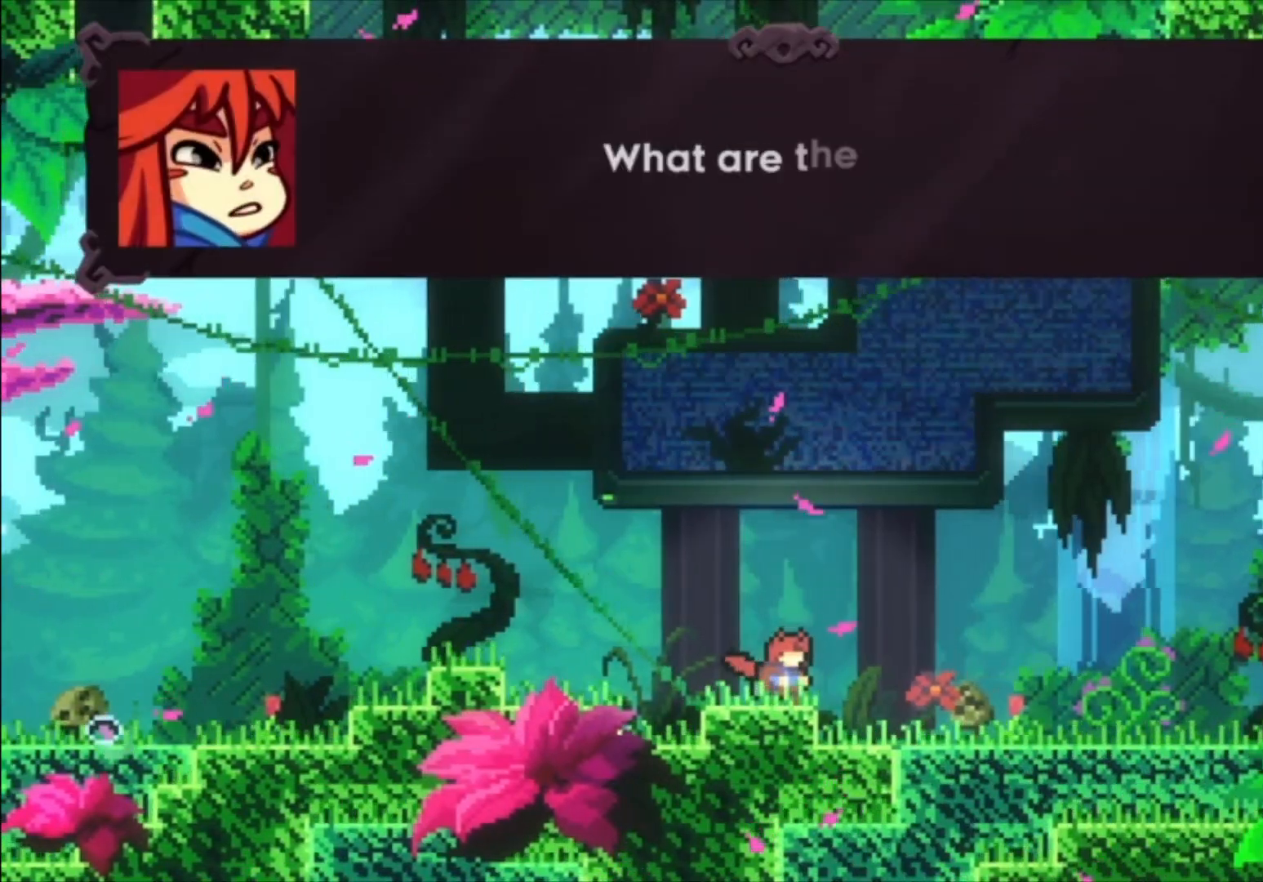
{"buttons": ["A"], "left_stick": "center", "events": [[33, "A", "down"], [133, "A", "up"], [433, "A", "down"]]}
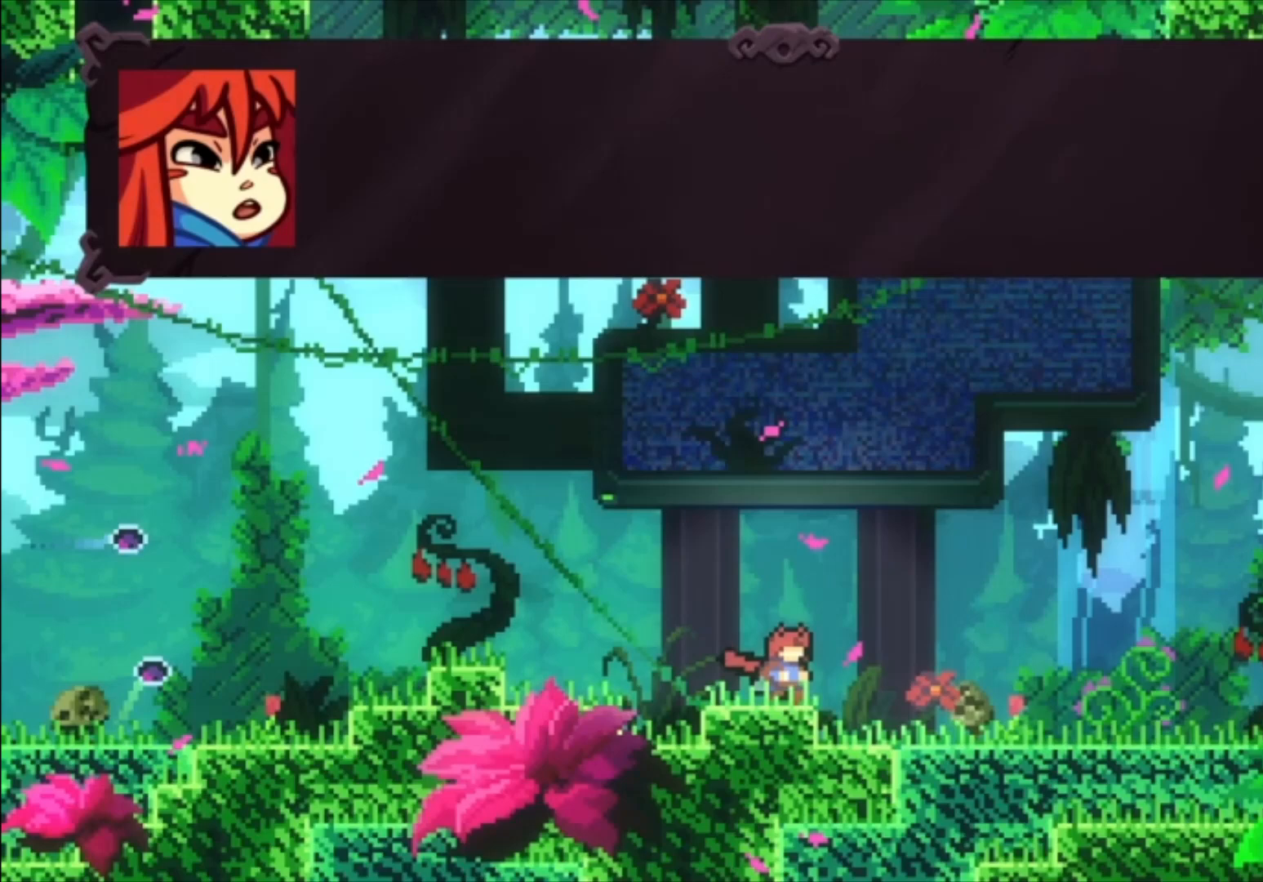
{"buttons": ["A"], "left_stick": "center", "events": [[33, "A", "up"], [500, "A", "down"]]}
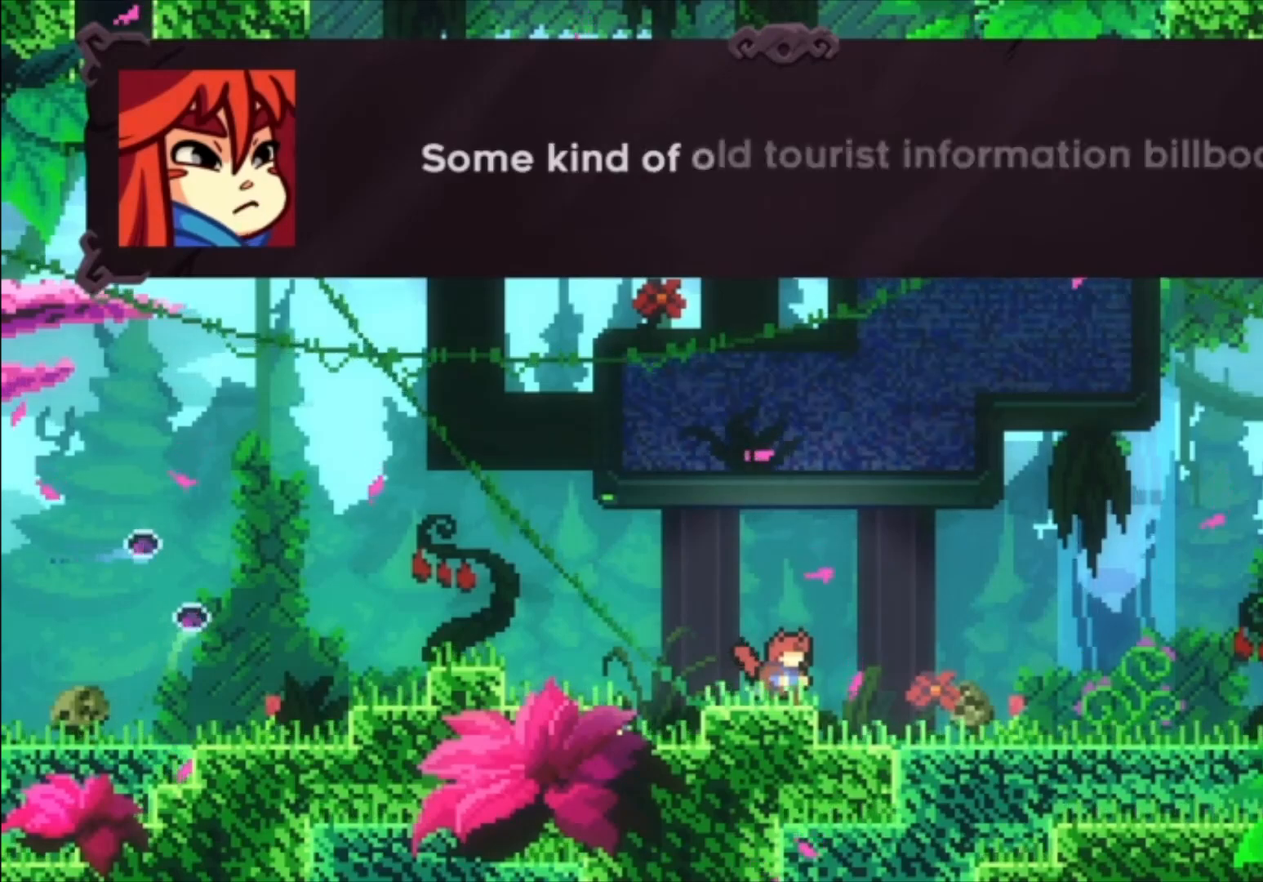
{"buttons": [], "left_stick": "center", "events": [[67, "A", "up"]]}
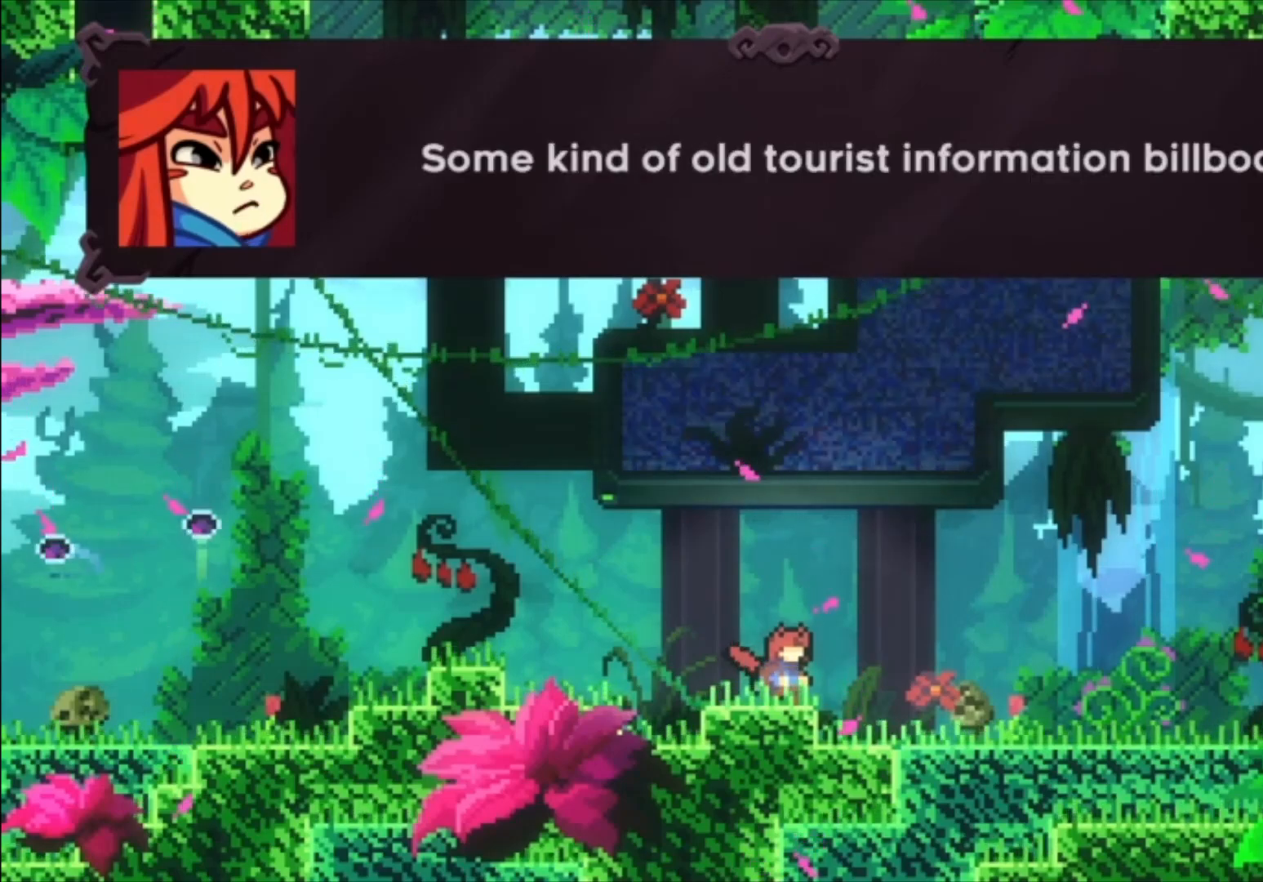
{"buttons": [], "left_stick": "center", "events": [[133, "A", "down"], [233, "A", "up"]]}
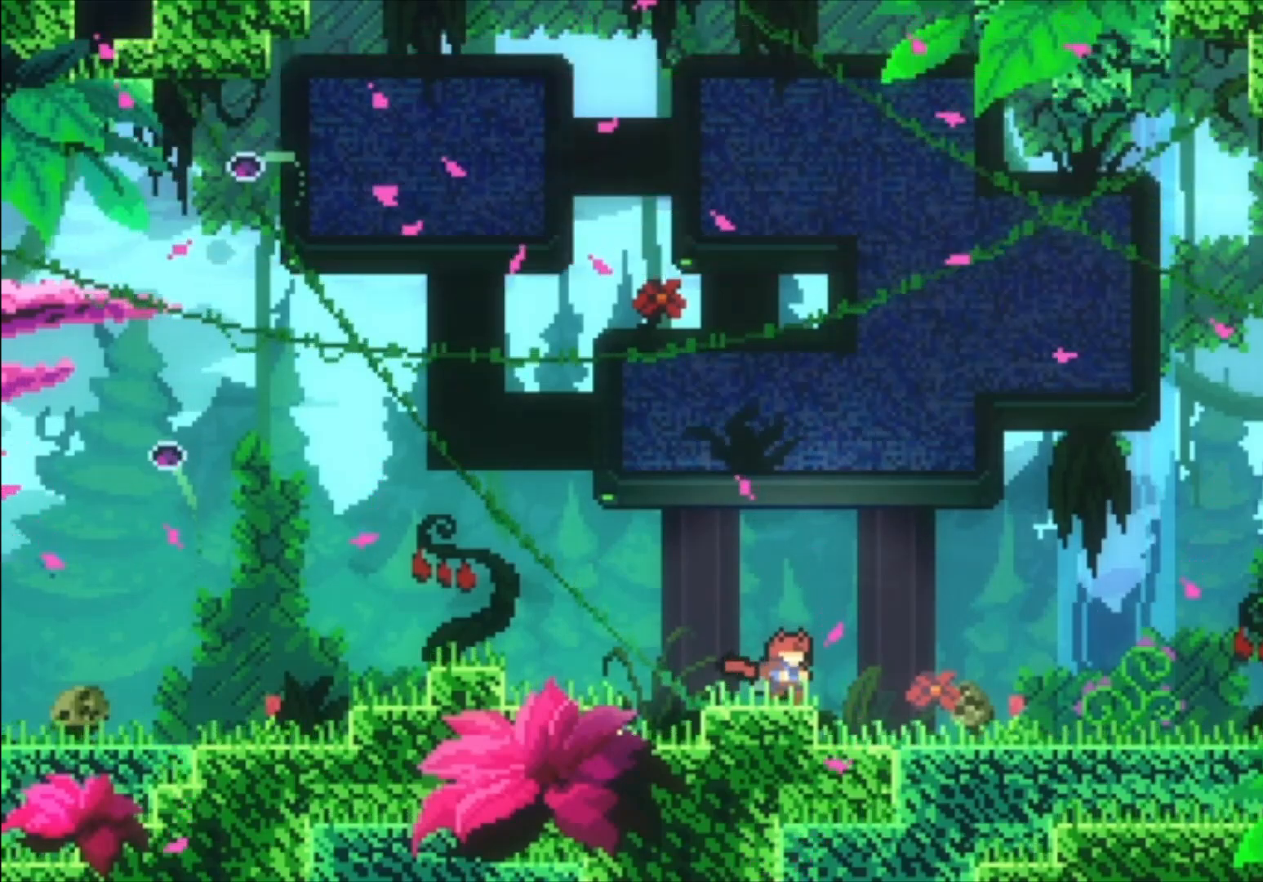
{"buttons": [], "left_stick": "center", "events": []}
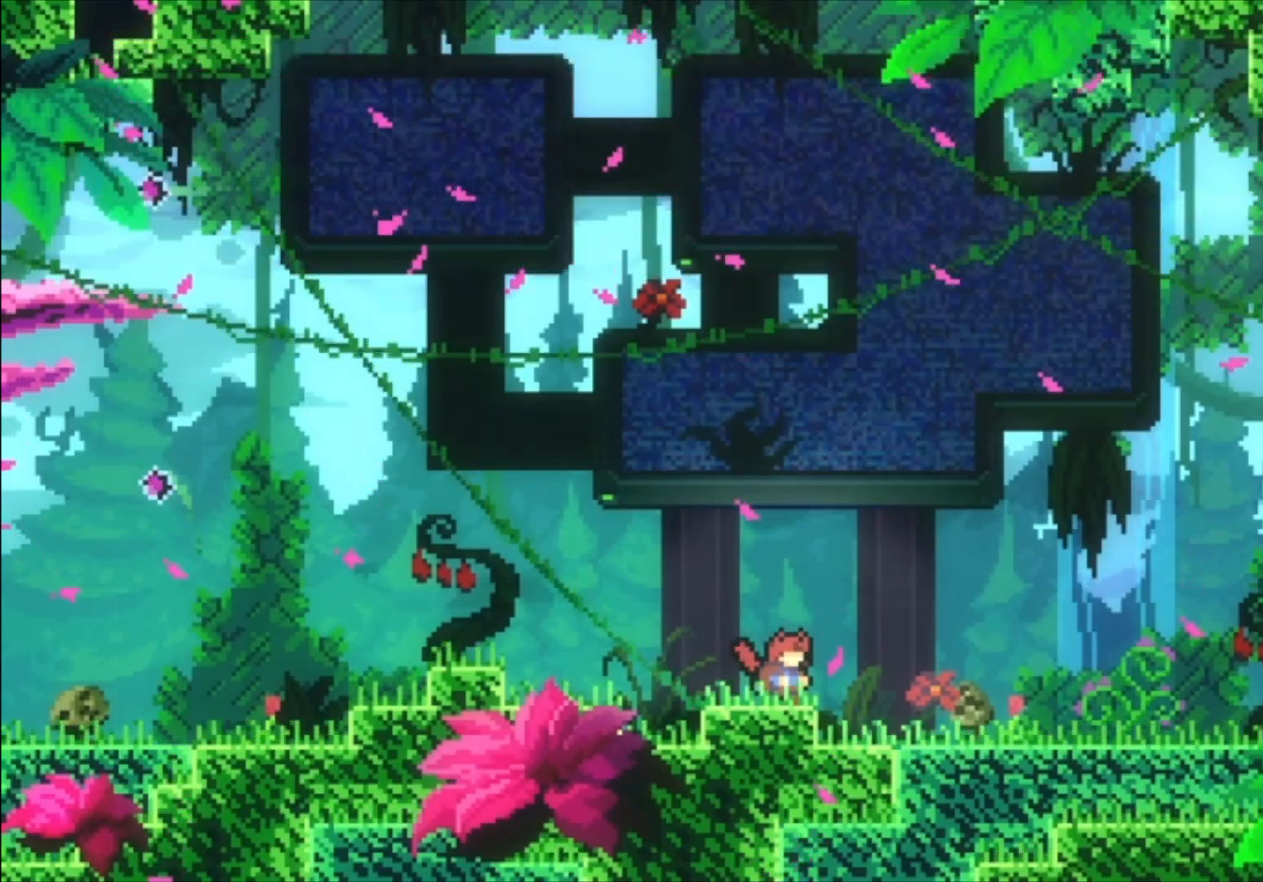
{"buttons": [], "left_stick": "down-right", "events": [[33, "left_stick", "right"], [367, "A", "down"], [467, "A", "up"], [500, "left_stick", "down-right"]]}
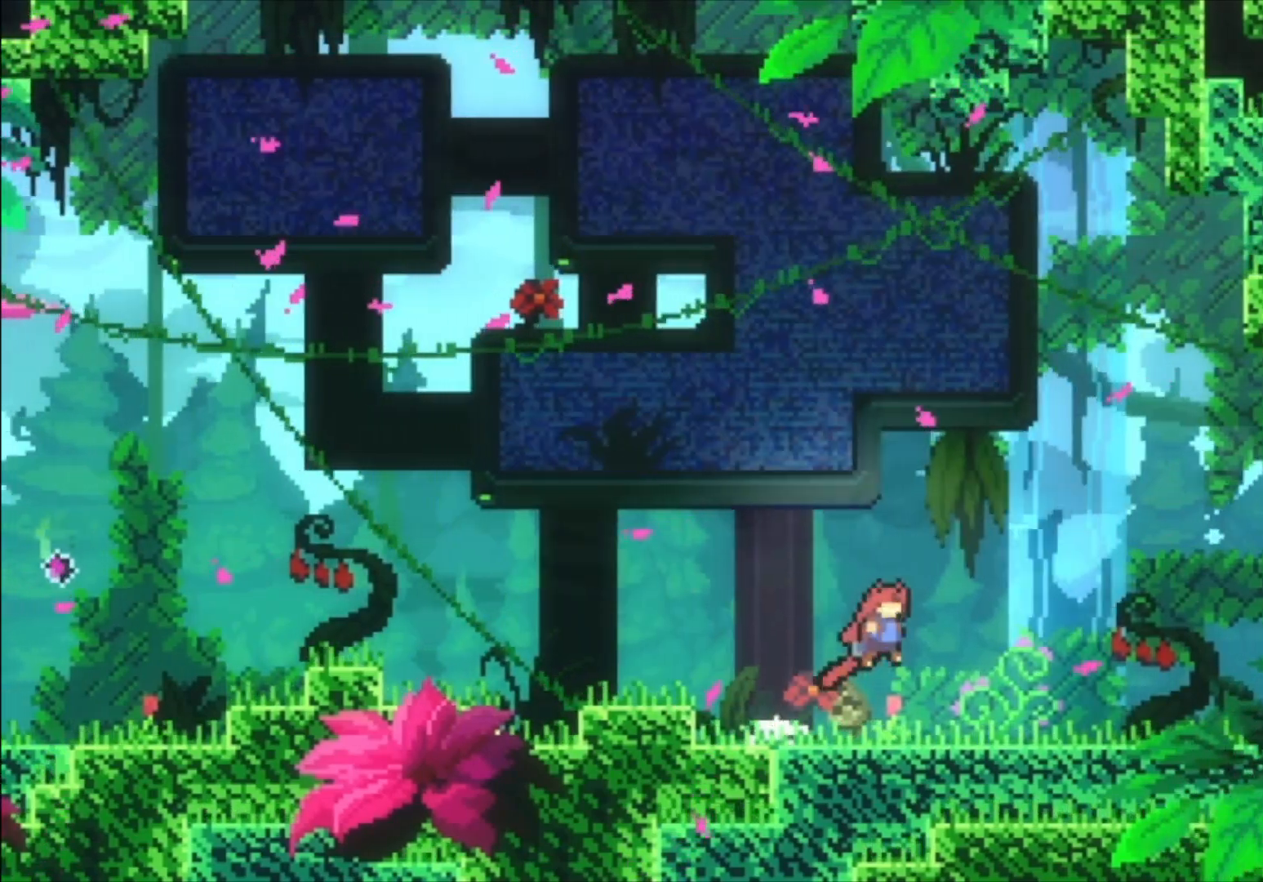
{"buttons": ["L1"], "left_stick": "right", "events": [[33, "X", "down"], [133, "X", "up"], [233, "A", "down"], [300, "left_stick", "right"], [433, "L1", "down"], [500, "A", "up"]]}
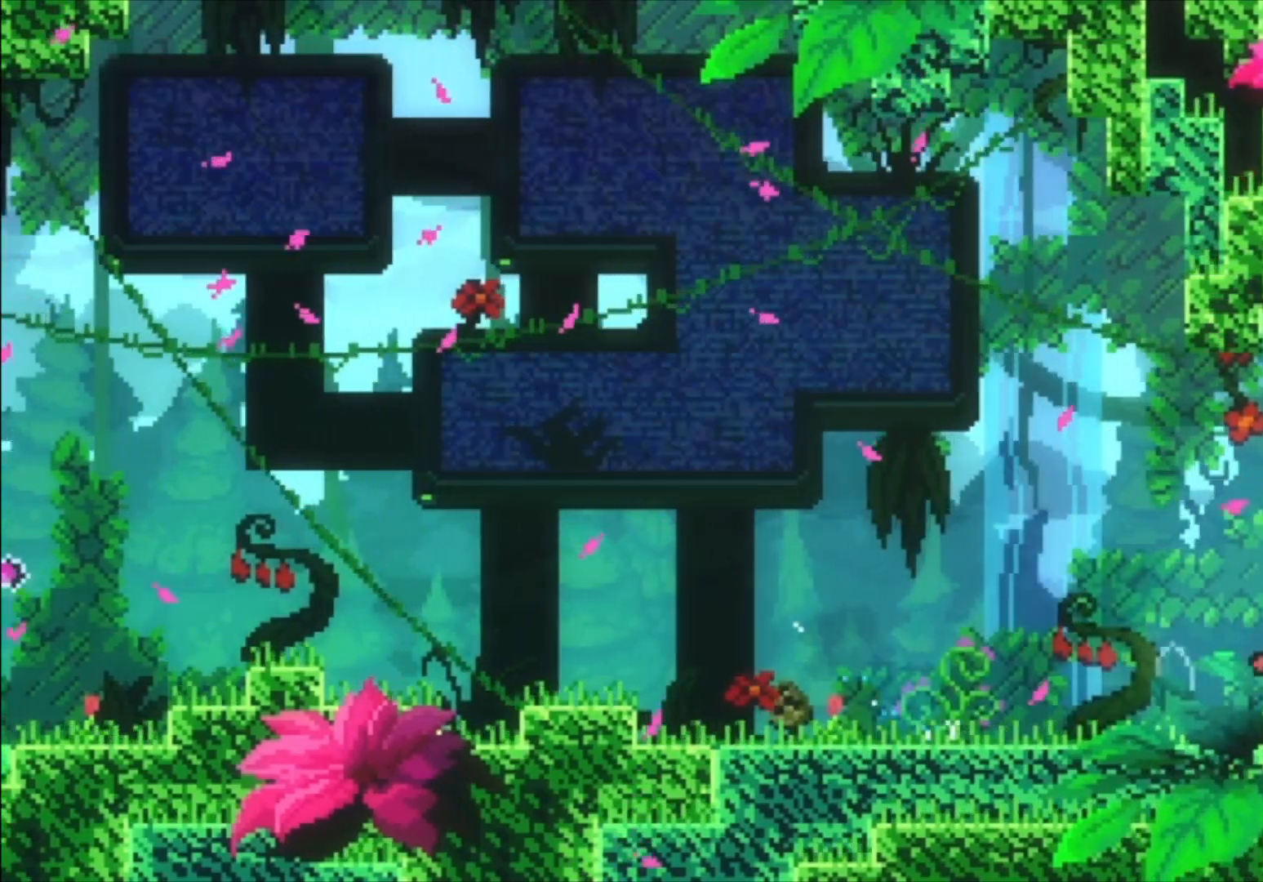
{"buttons": ["L1"], "left_stick": "right", "events": [[133, "A", "down"], [233, "A", "up"]]}
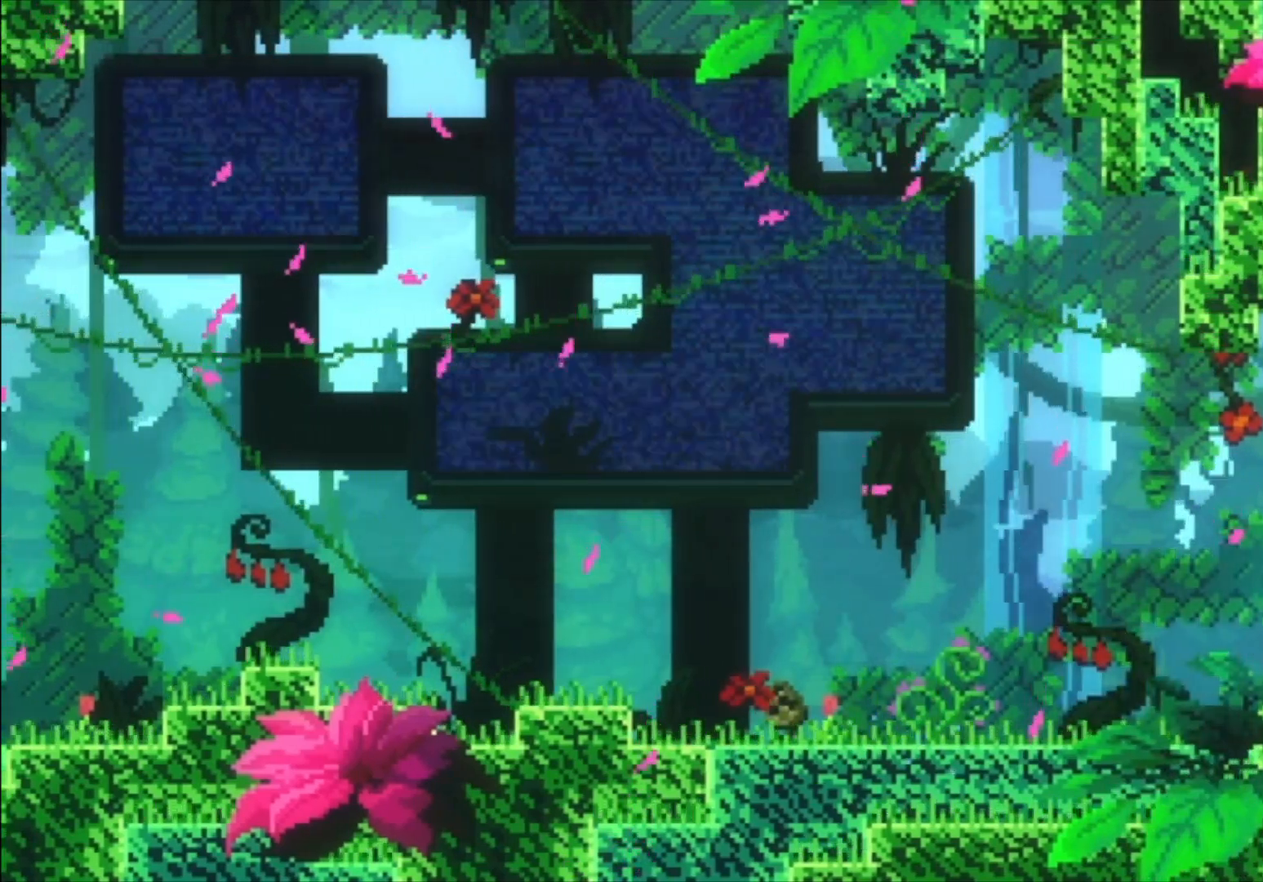
{"buttons": [], "left_stick": "center", "events": [[400, "L1", "up"], [400, "left_stick", "center"]]}
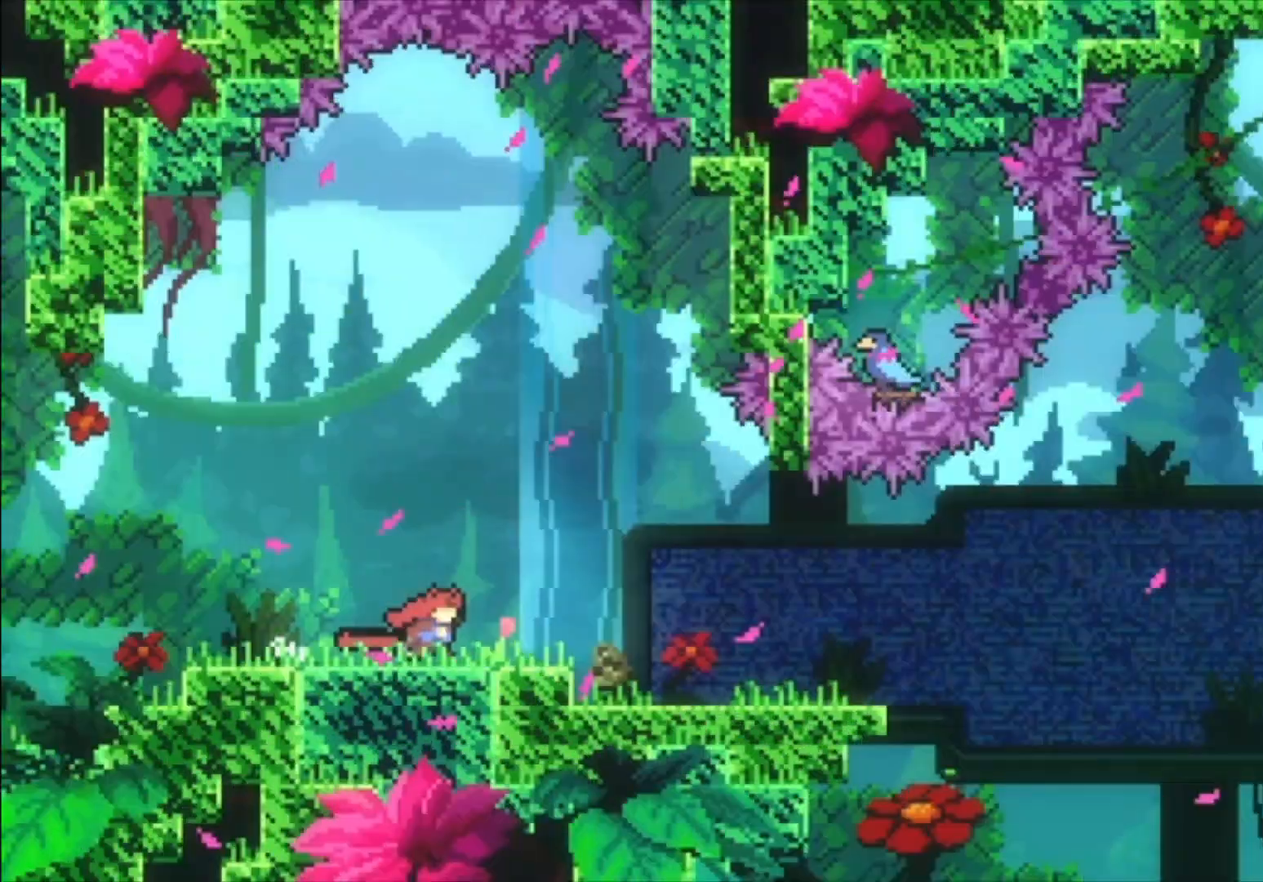
{"buttons": [], "left_stick": "right", "events": [[400, "left_stick", "right"]]}
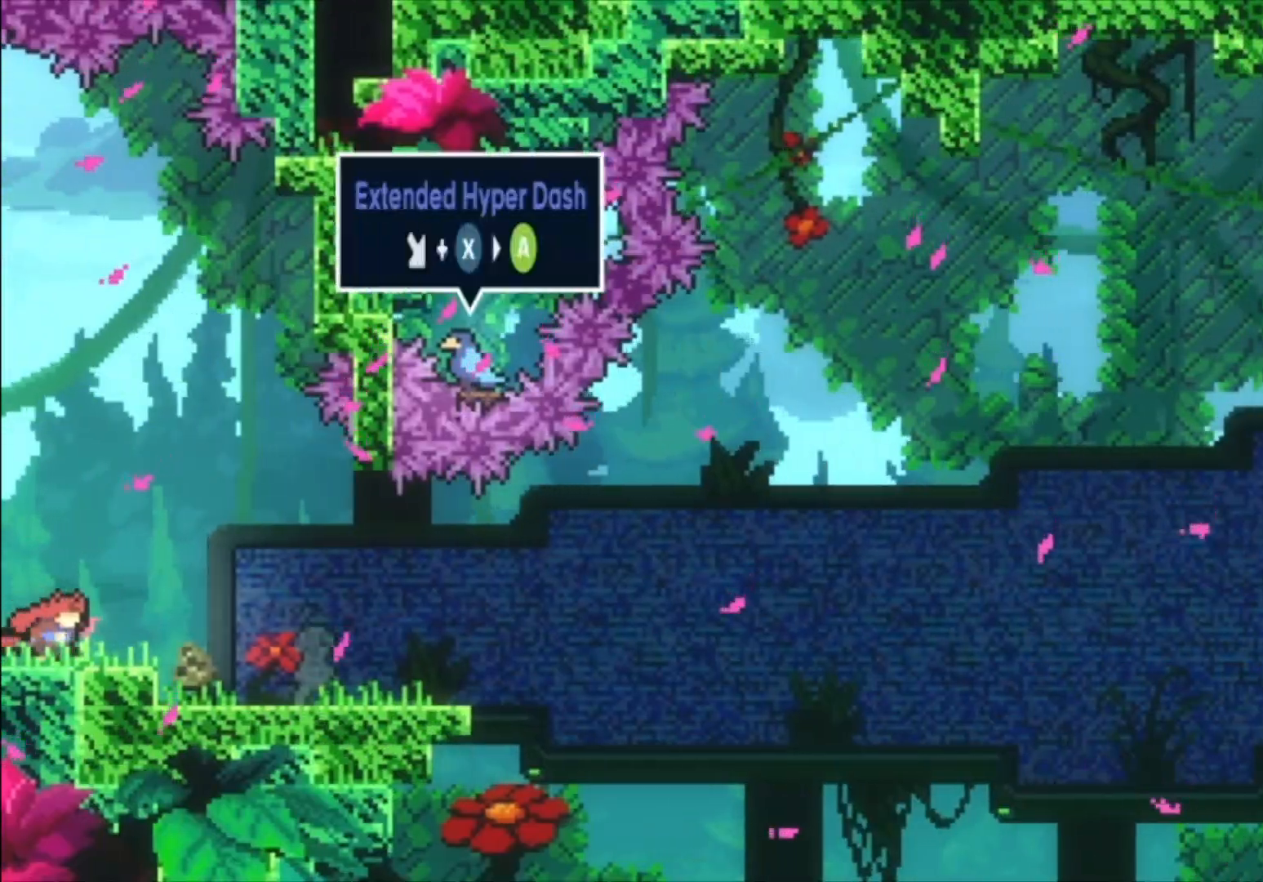
{"buttons": [], "left_stick": "right", "events": []}
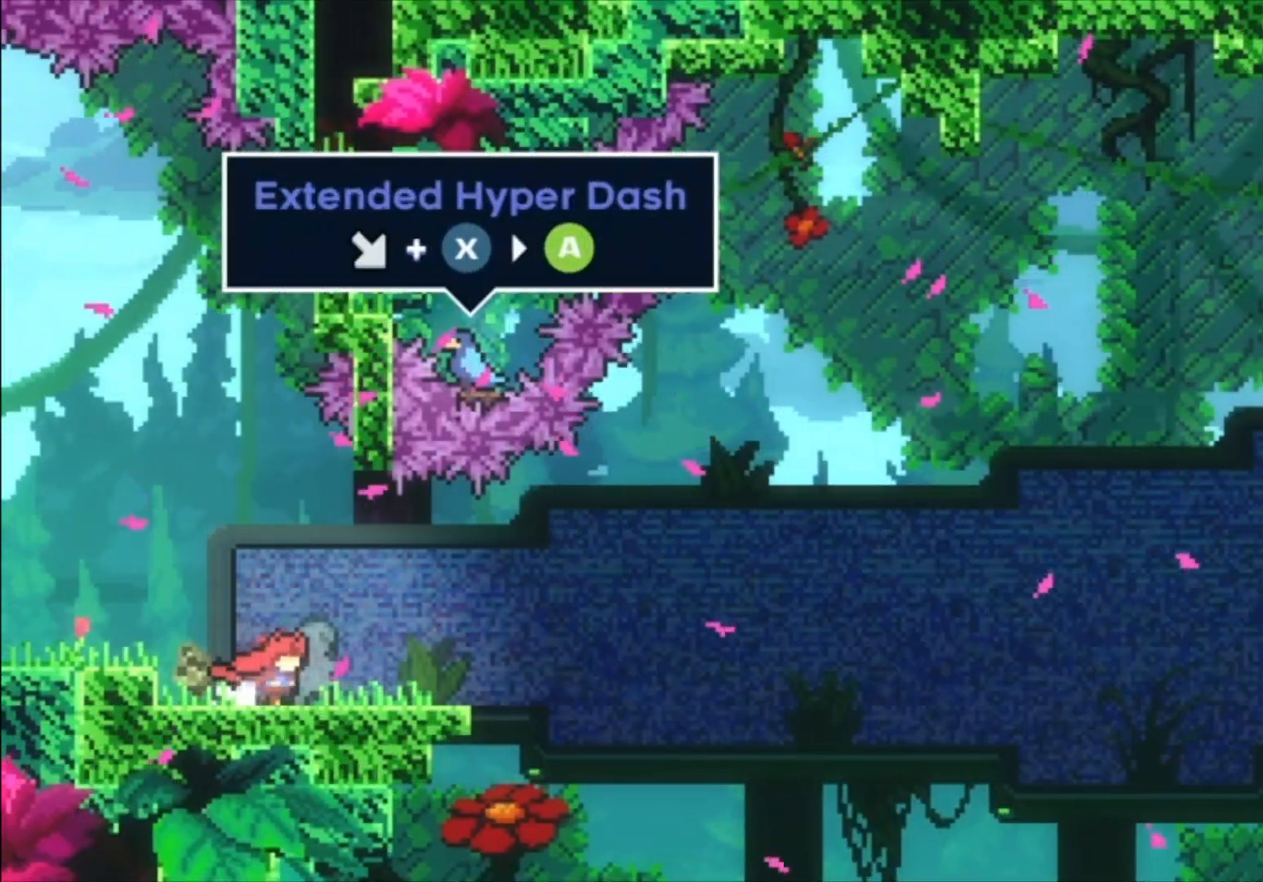
{"buttons": ["A"], "left_stick": "down-right", "events": [[33, "left_stick", "center"], [267, "left_stick", "down-right"], [300, "X", "down"], [433, "X", "up"], [500, "A", "down"]]}
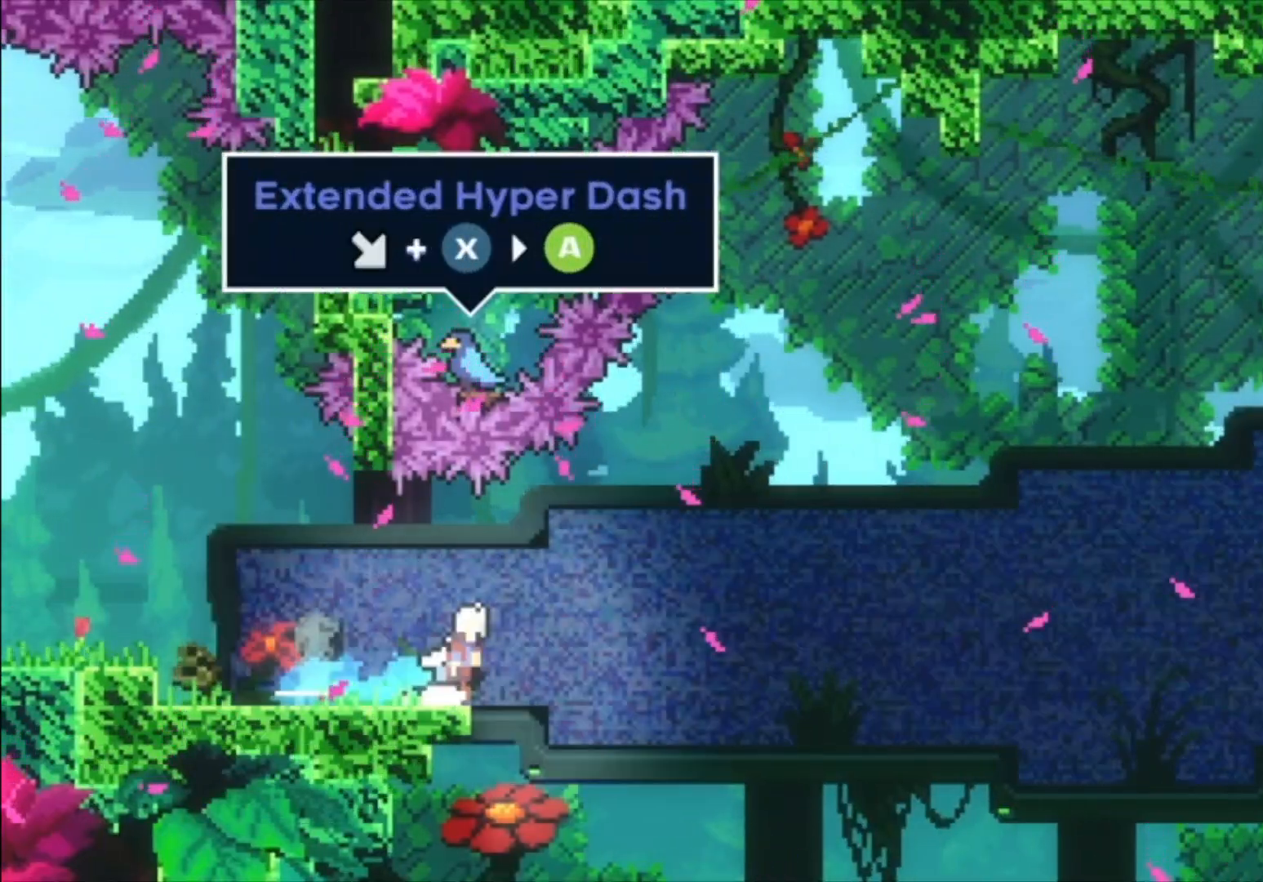
{"buttons": [], "left_stick": "right", "events": [[467, "A", "up"], [467, "left_stick", "right"]]}
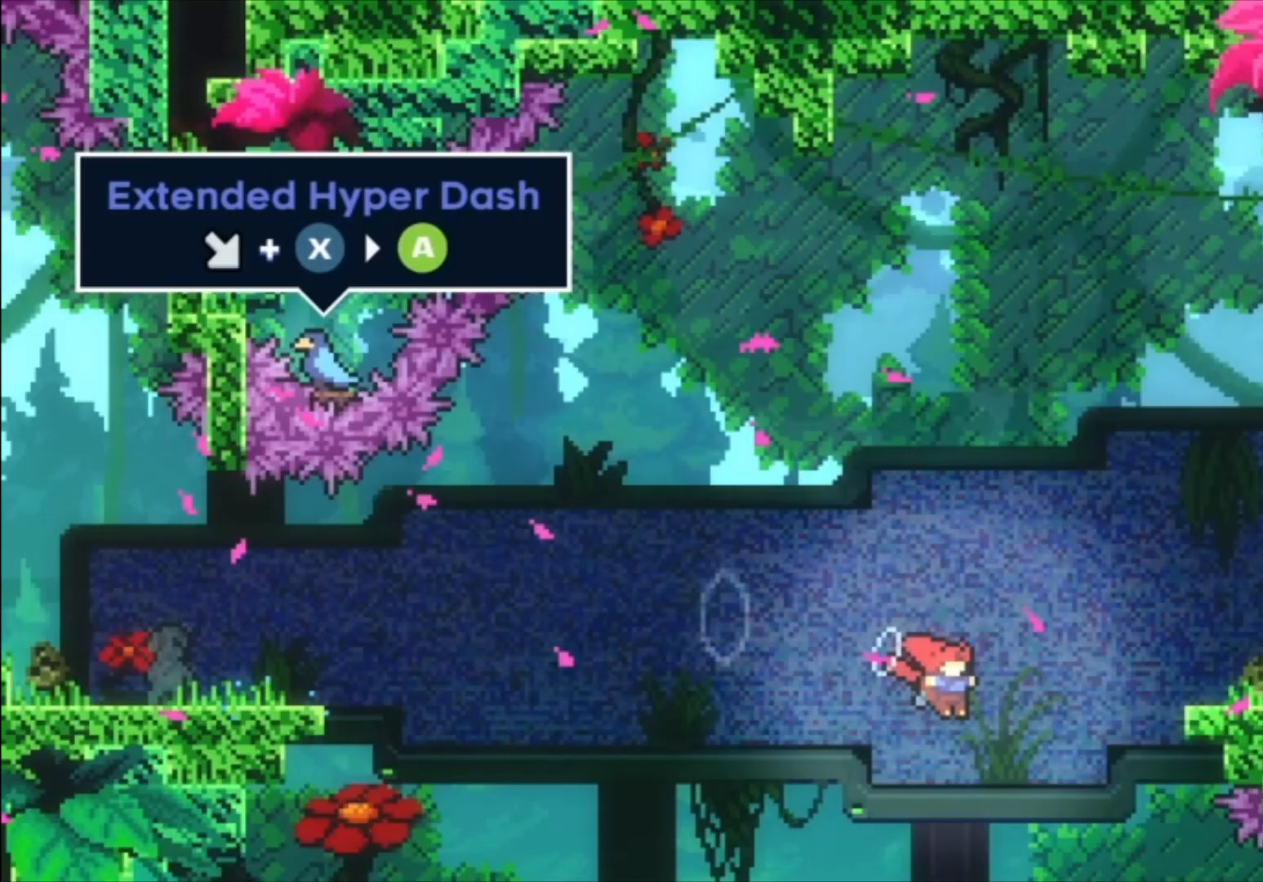
{"buttons": ["L1"], "left_stick": "up-right", "events": [[100, "L1", "down"], [100, "X", "down"], [100, "left_stick", "up-right"], [367, "X", "up"]]}
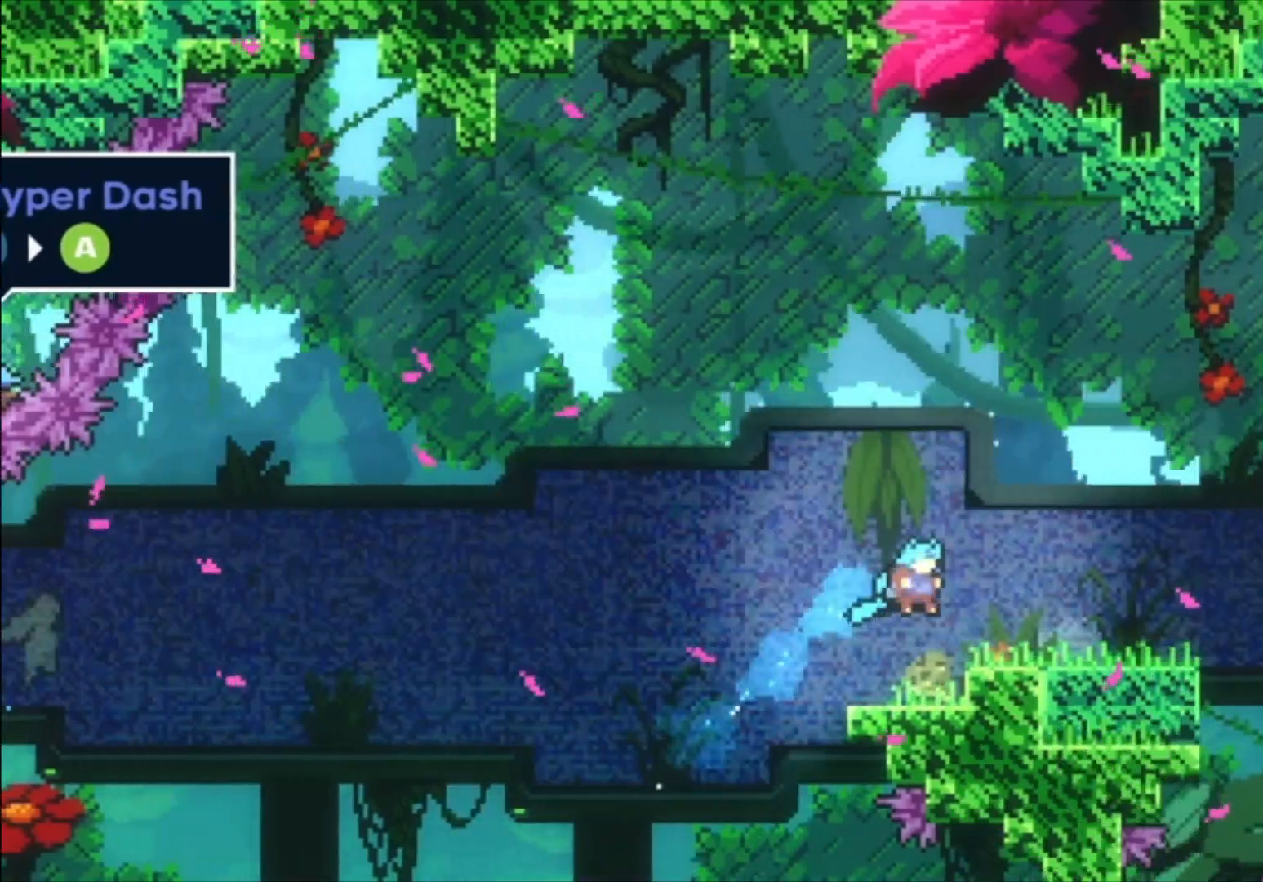
{"buttons": [], "left_stick": "center", "events": [[300, "L1", "up"], [333, "left_stick", "center"]]}
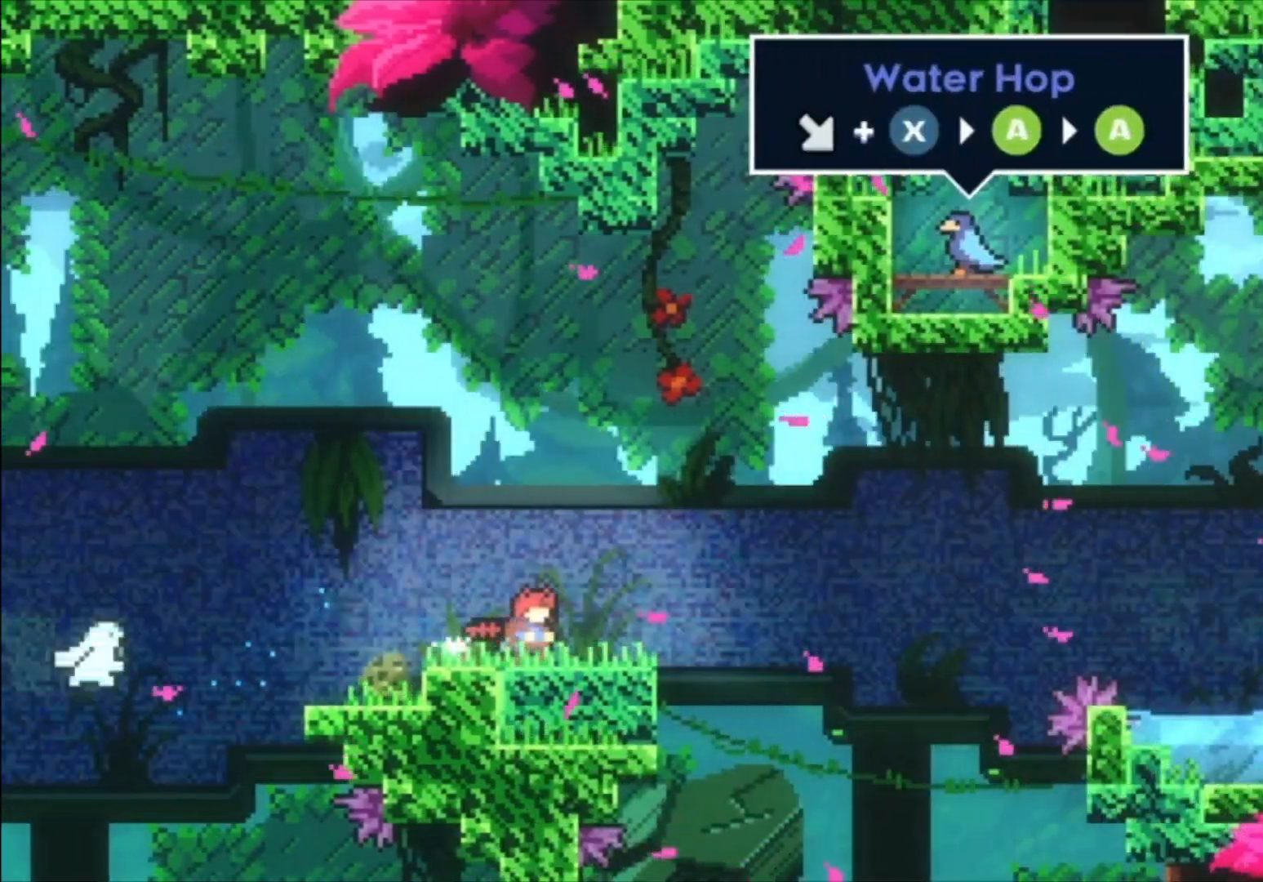
{"buttons": [], "left_stick": "center", "events": []}
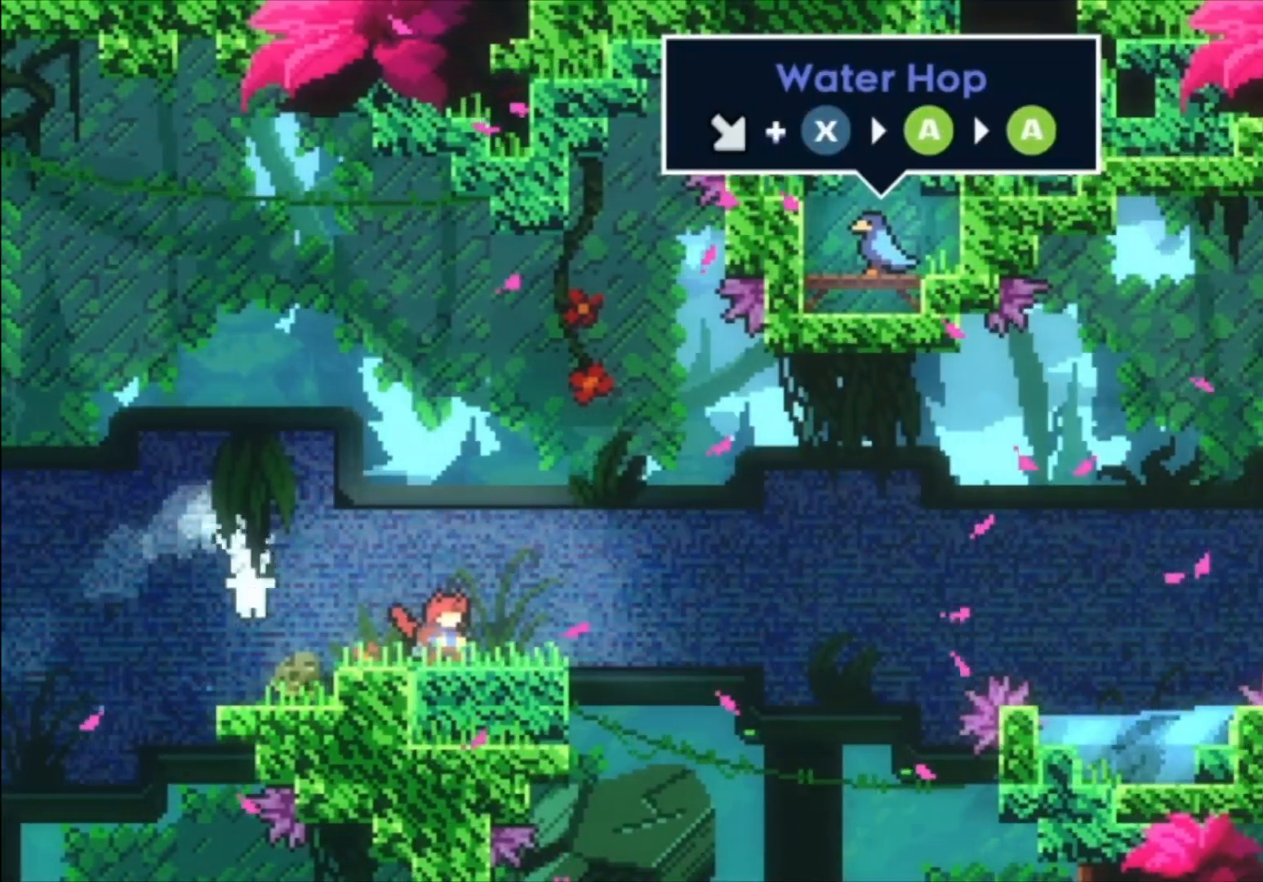
{"buttons": [], "left_stick": "center", "events": []}
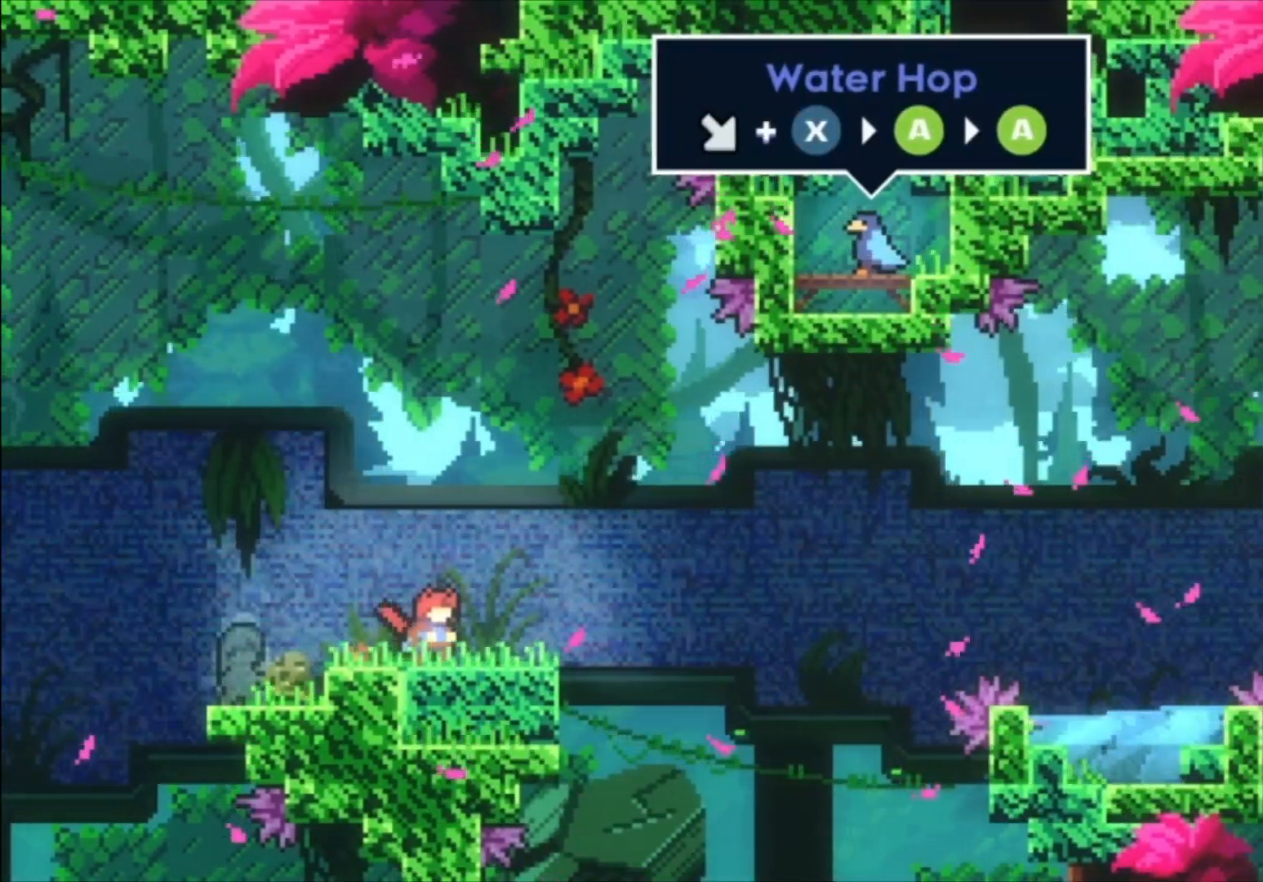
{"buttons": [], "left_stick": "down-right", "events": [[33, "left_stick", "down-right"], [67, "X", "down"], [167, "X", "up"], [267, "A", "down"], [400, "A", "up"]]}
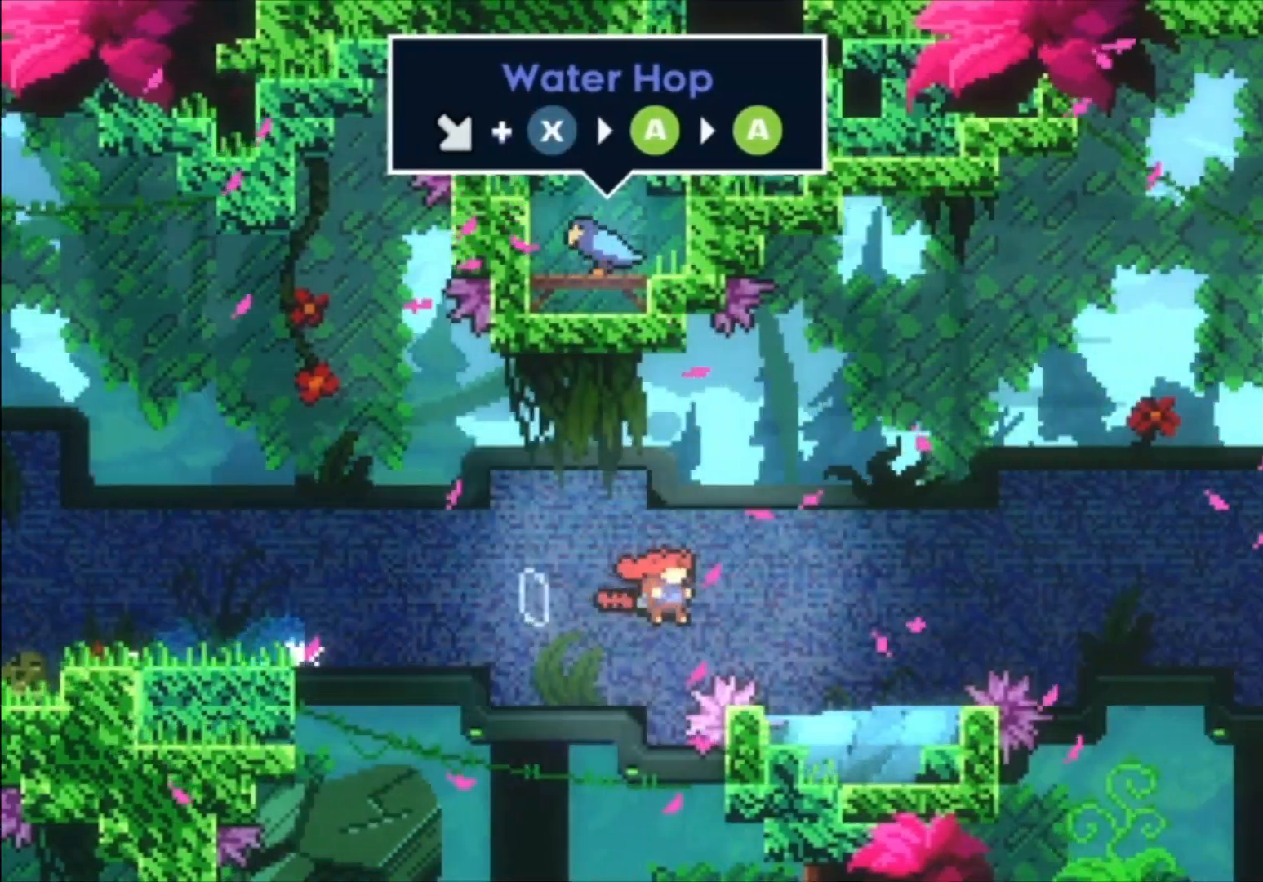
{"buttons": ["A"], "left_stick": "right", "events": [[33, "left_stick", "right"], [200, "A", "down"]]}
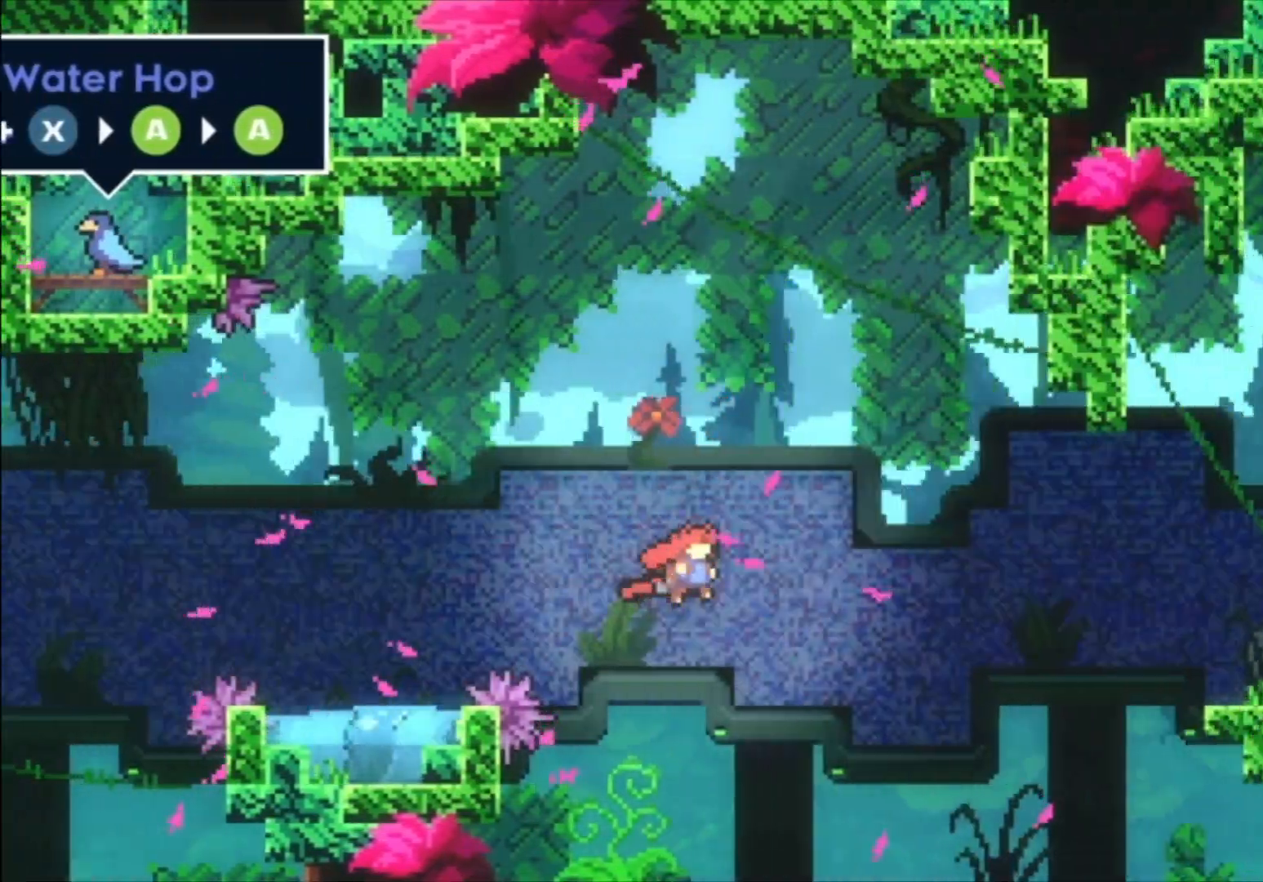
{"buttons": ["X", "L1"], "left_stick": "up-right", "events": [[300, "A", "up"], [333, "L1", "down"], [367, "left_stick", "up-right"], [400, "X", "down"]]}
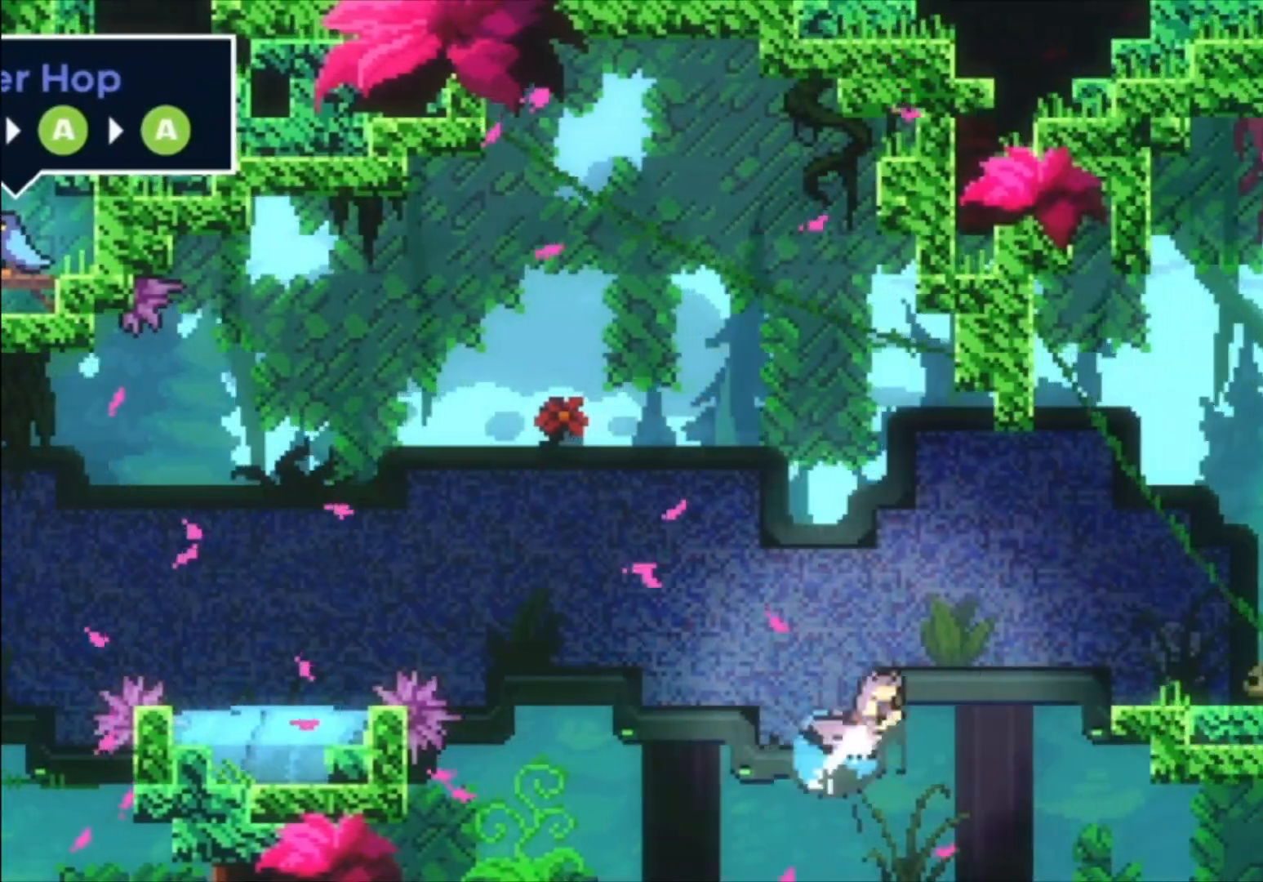
{"buttons": ["L1"], "left_stick": "right", "events": [[233, "X", "up"], [367, "left_stick", "right"]]}
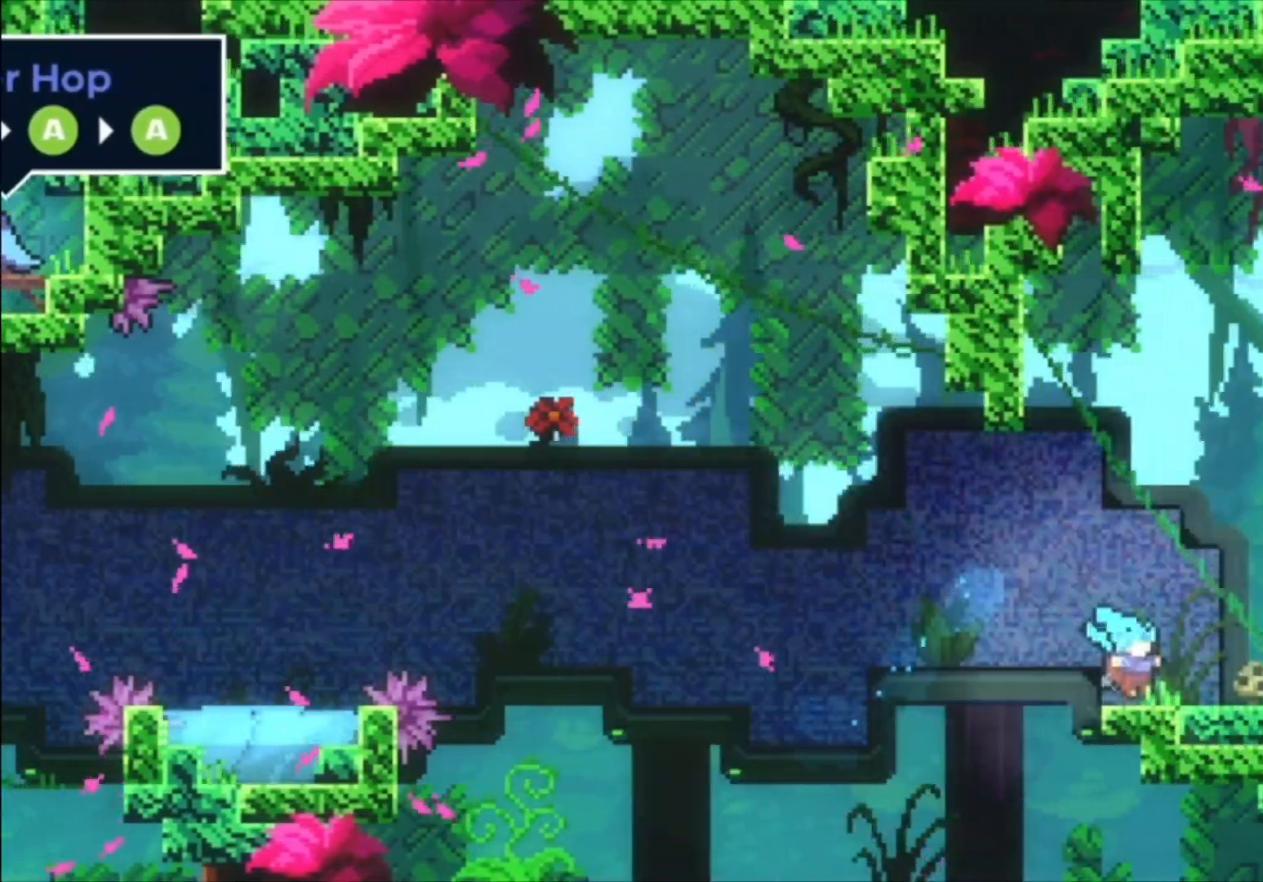
{"buttons": ["L1"], "left_stick": "right", "events": [[167, "A", "down"], [267, "A", "up"], [333, "X", "down"], [433, "X", "up"]]}
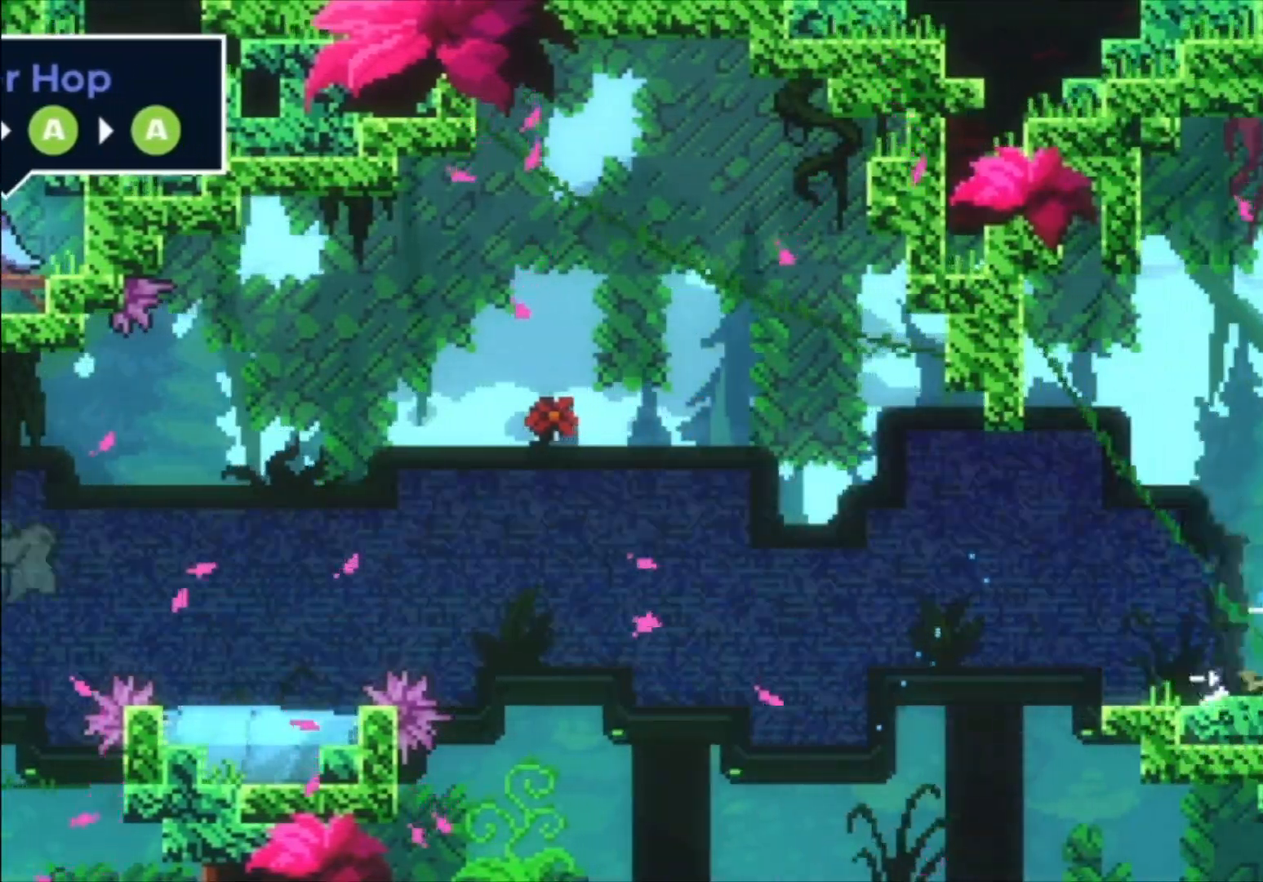
{"buttons": [], "left_stick": "center", "events": [[333, "L1", "up"], [333, "left_stick", "center"]]}
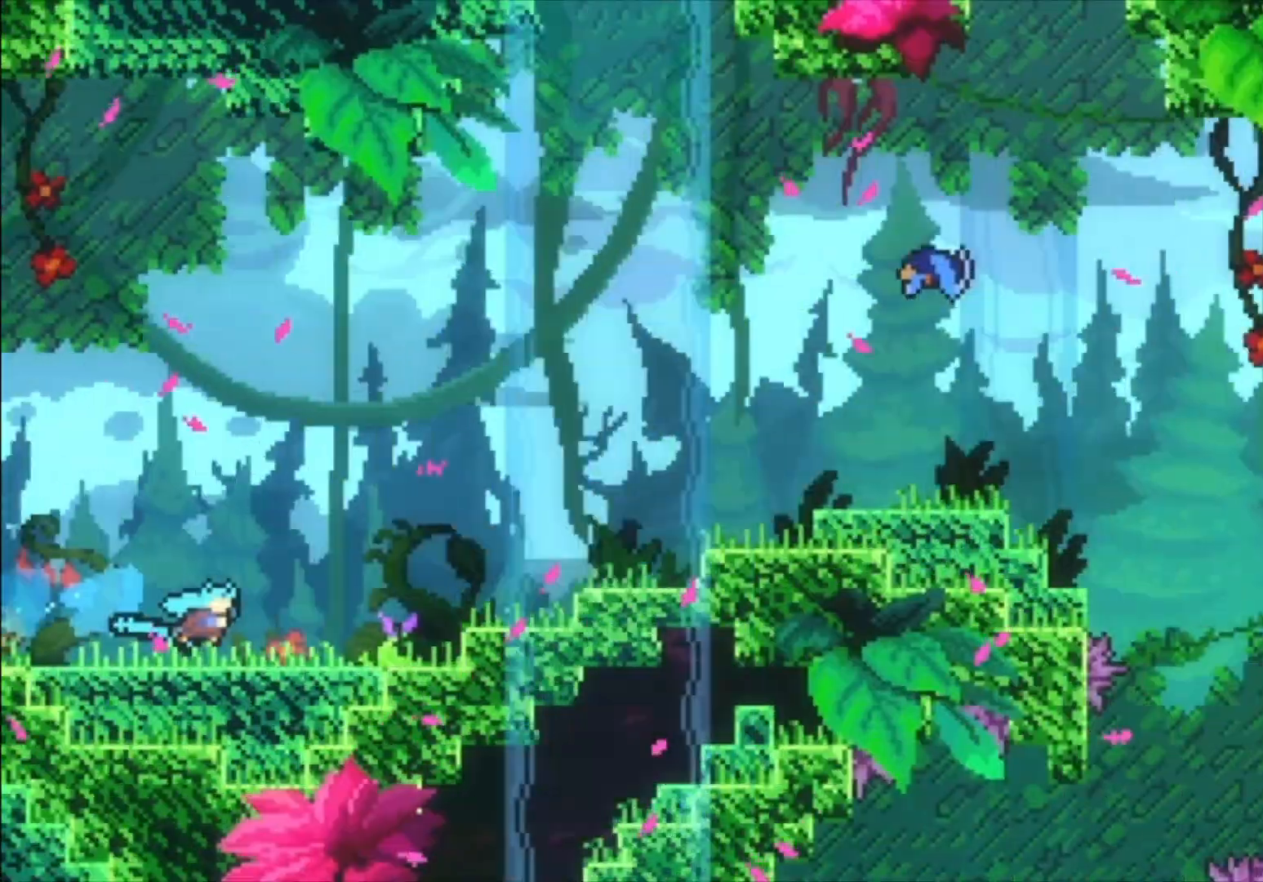
{"buttons": ["A"], "left_stick": "right", "events": [[267, "left_stick", "right"], [500, "A", "down"]]}
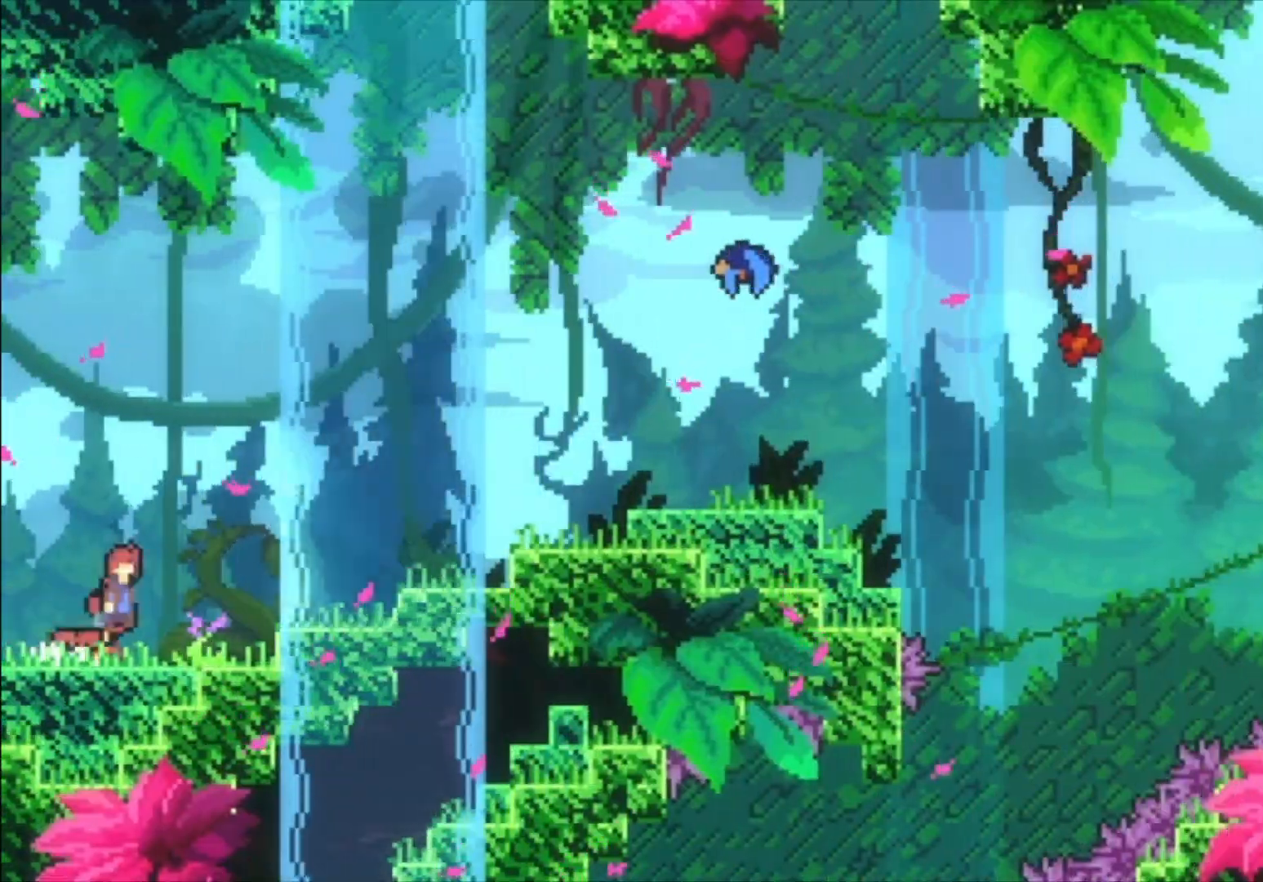
{"buttons": ["X", "L1"], "left_stick": "up-right", "events": [[67, "L1", "down"], [333, "A", "up"], [367, "left_stick", "up-right"], [400, "X", "down"]]}